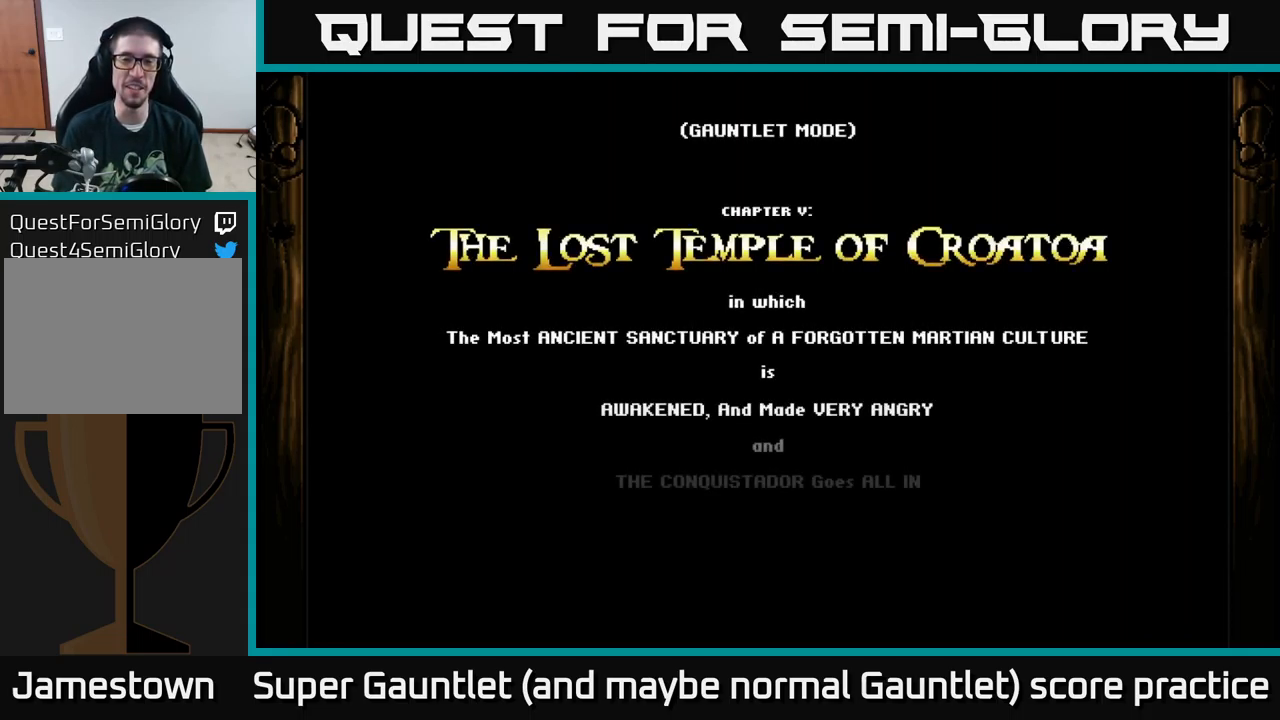
Gameplay with a controller (Xbox layout); each line is a JSON object with the inputs held at the frame after it. "events" lists button and stick changes between this image and that frame as [ms after this image, input, new state], when the widget could be followed in between.
{"buttons": ["A"], "left_stick": "center", "right_stick": "center", "events": [[267, "left_stick", "down"], [300, "A", "down"], [500, "left_stick", "center"]]}
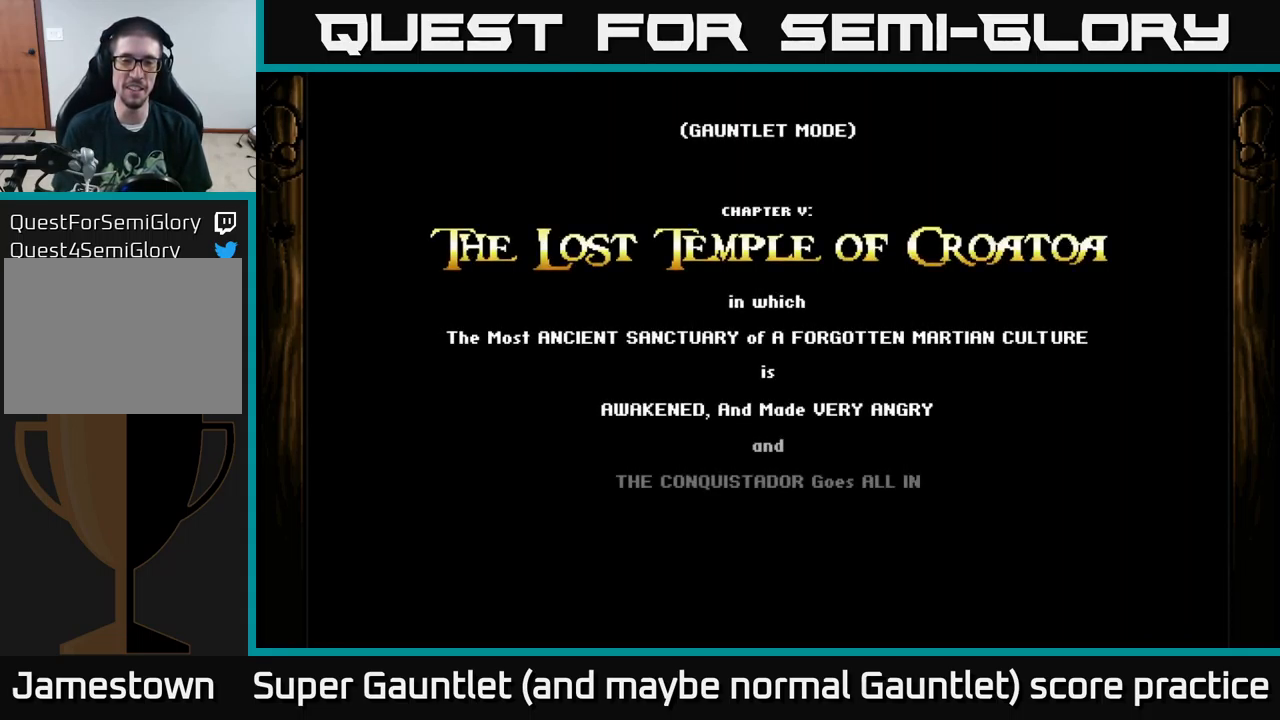
{"buttons": [], "left_stick": "center", "right_stick": "center", "events": [[267, "A", "up"]]}
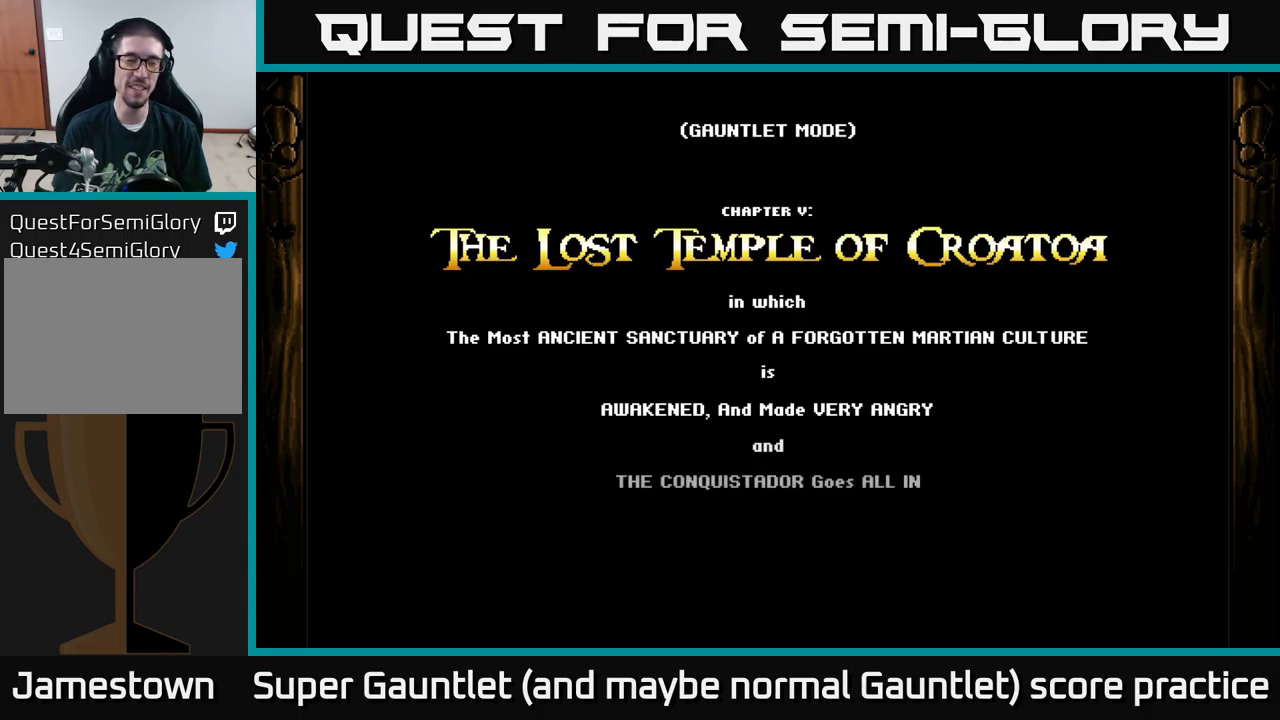
{"buttons": [], "left_stick": "center", "right_stick": "center", "events": []}
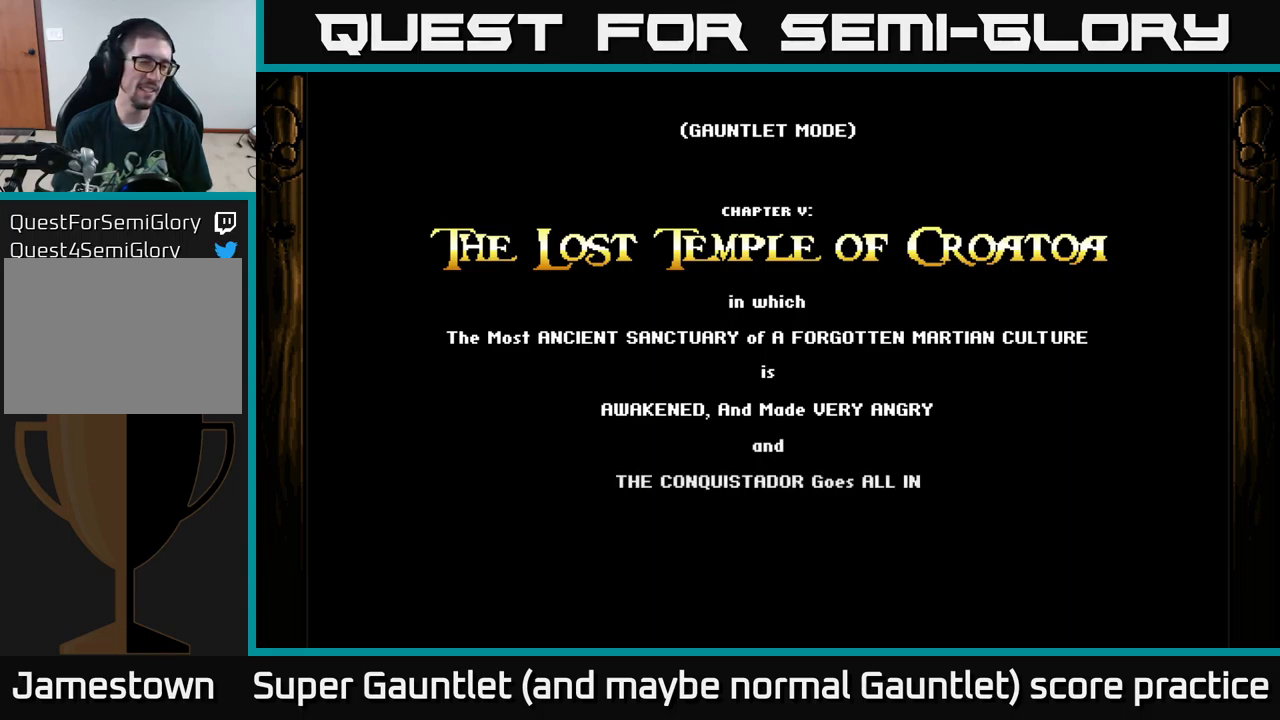
{"buttons": [], "left_stick": "center", "right_stick": "center", "events": []}
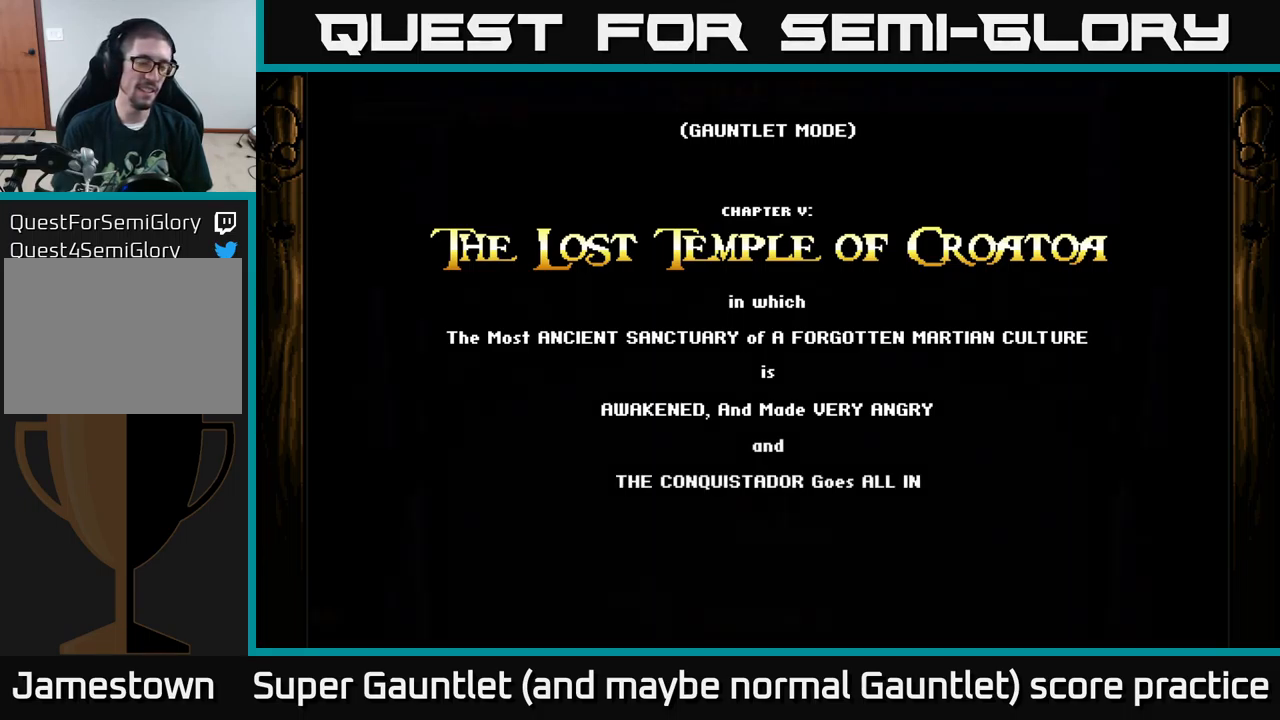
{"buttons": [], "left_stick": "center", "right_stick": "center", "events": []}
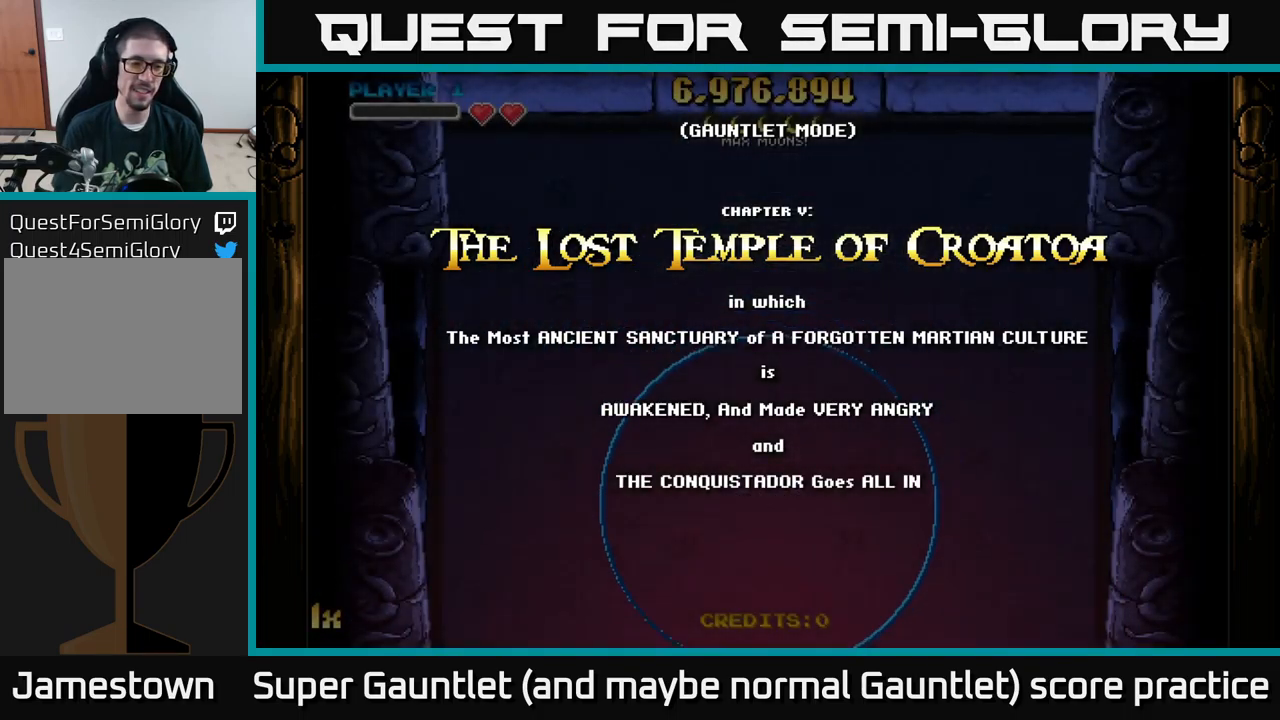
{"buttons": [], "left_stick": "center", "right_stick": "center", "events": []}
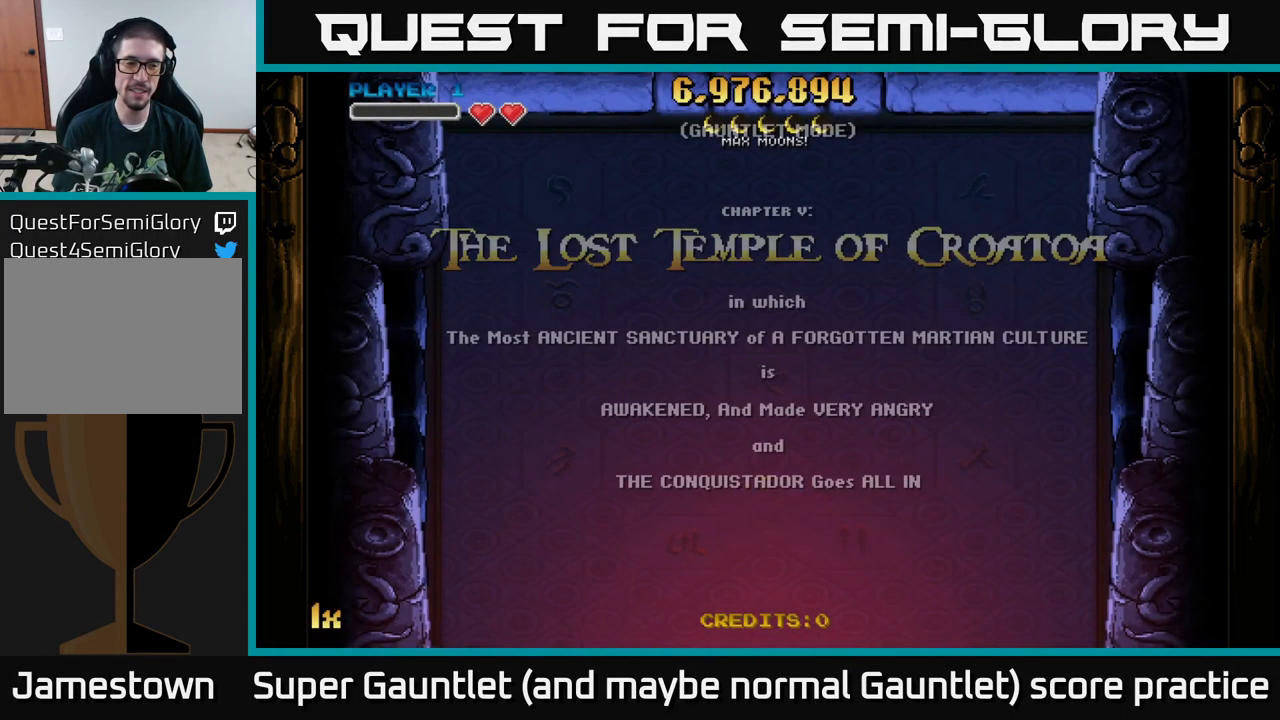
{"buttons": [], "left_stick": "center", "right_stick": "center", "events": []}
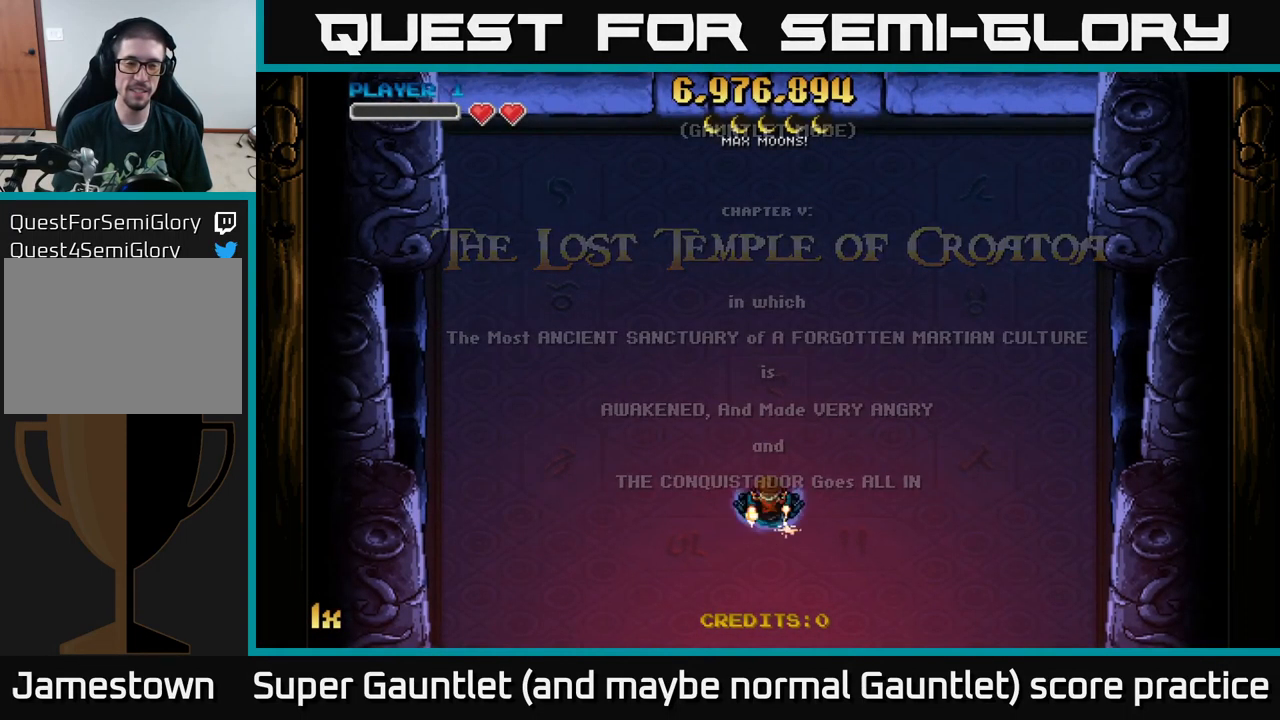
{"buttons": [], "left_stick": "center", "right_stick": "center", "events": []}
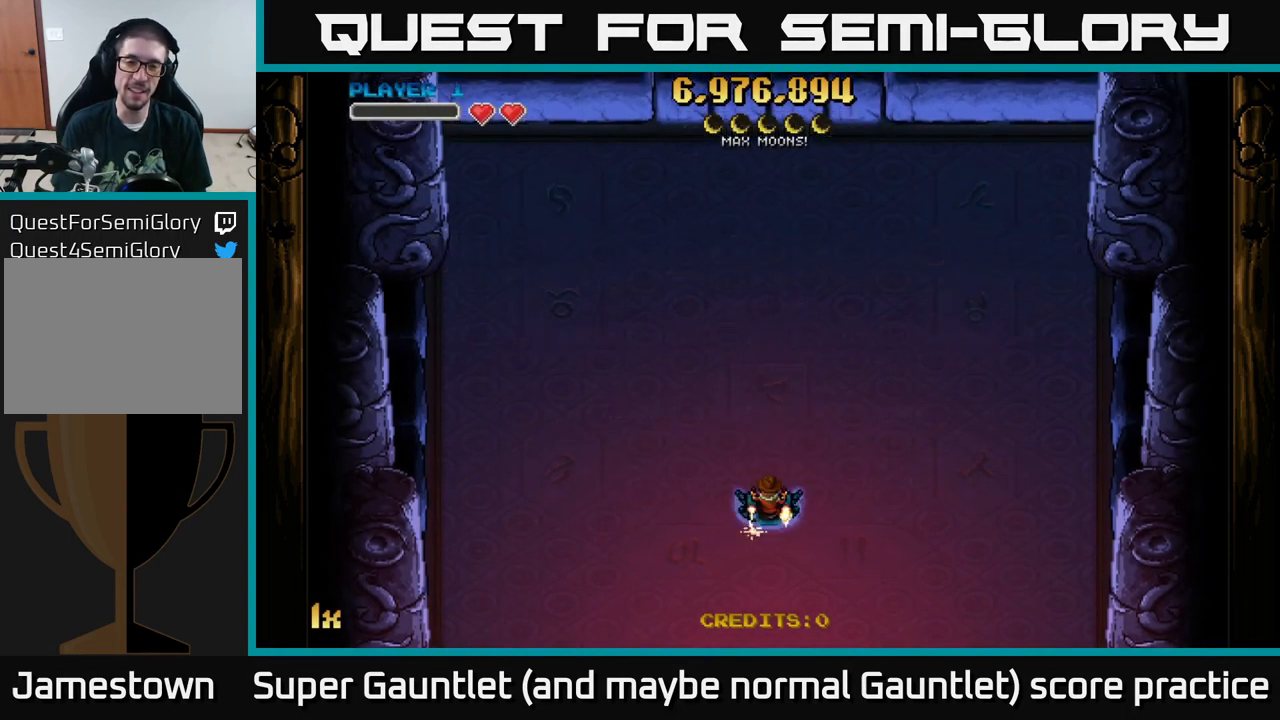
{"buttons": [], "left_stick": "down-left", "right_stick": "center", "events": [[350, "left_stick", "down-left"]]}
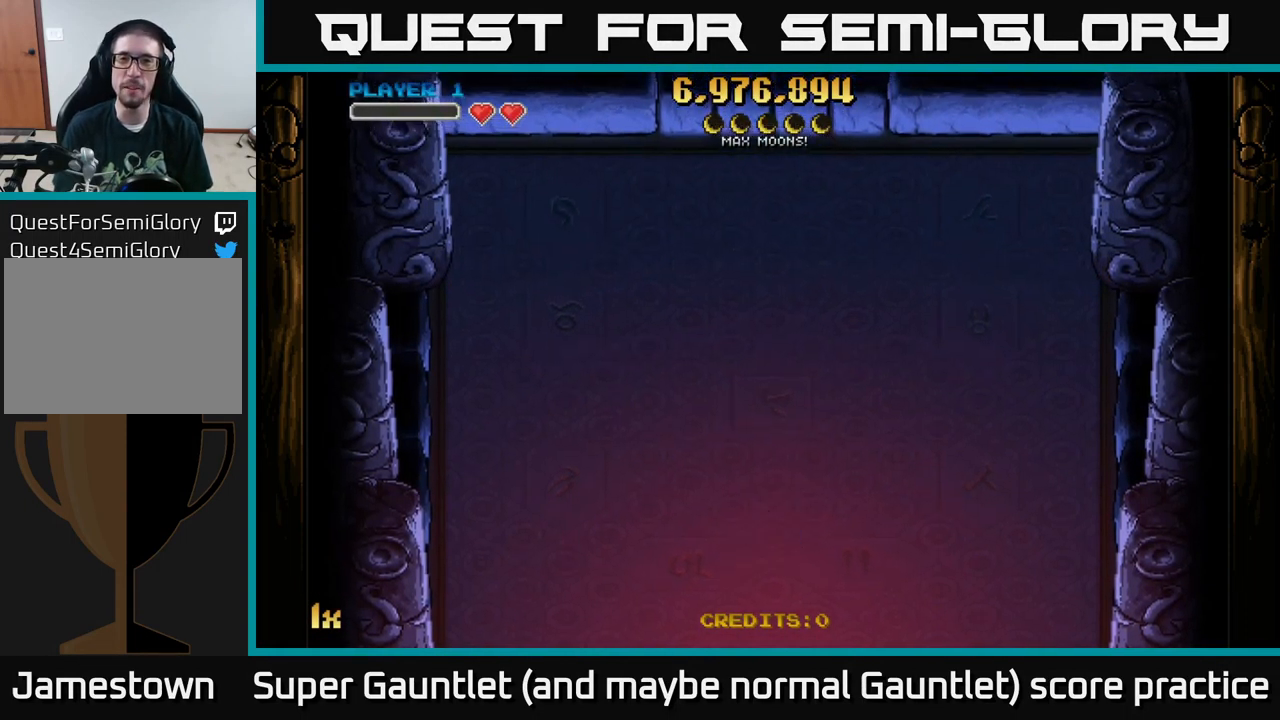
{"buttons": ["A"], "left_stick": "down", "right_stick": "center", "events": [[33, "left_stick", "down-right"], [133, "left_stick", "right"], [200, "A", "down"], [433, "left_stick", "down"]]}
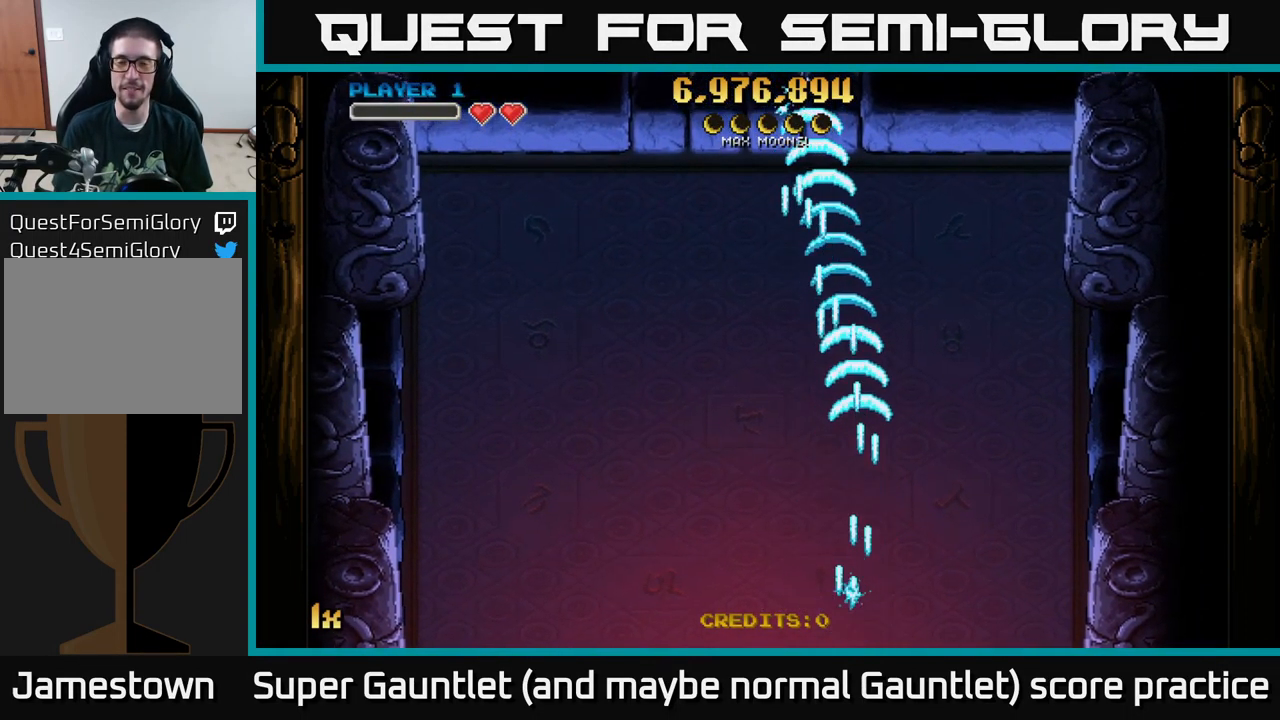
{"buttons": ["A", "X"], "left_stick": "up", "right_stick": "center", "events": [[100, "left_stick", "center"], [333, "left_stick", "up"], [383, "X", "down"]]}
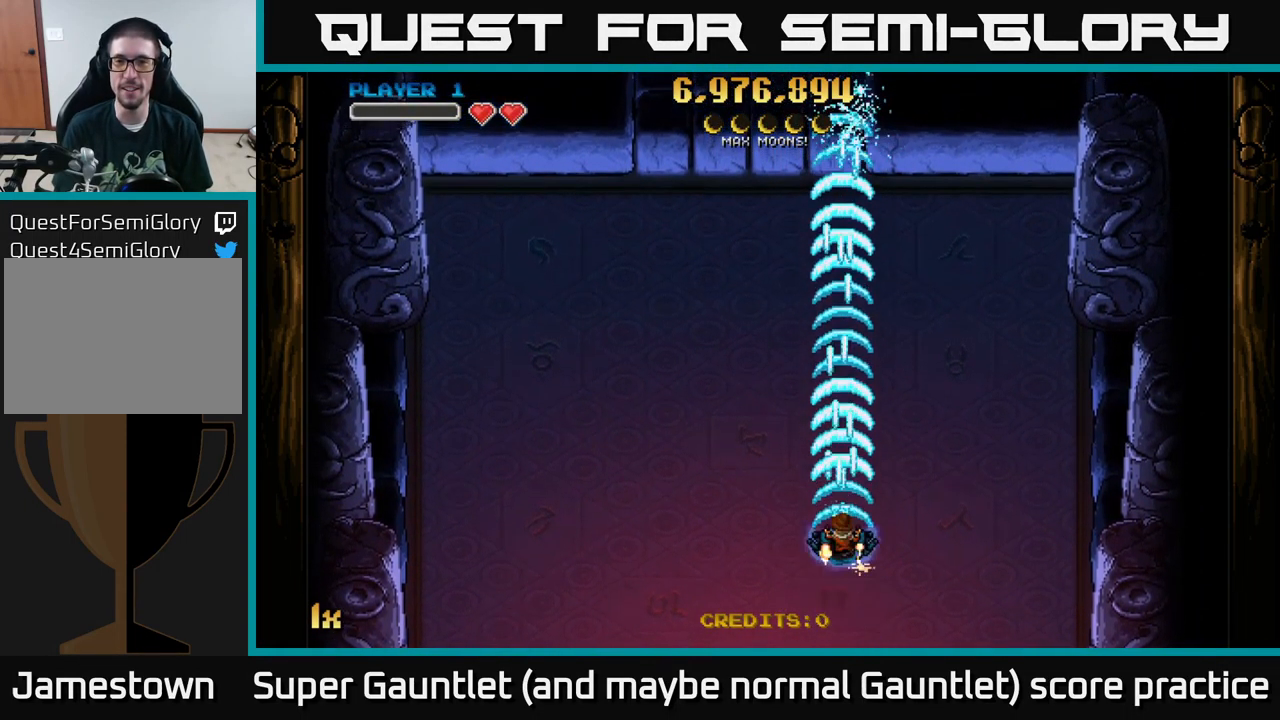
{"buttons": ["A"], "left_stick": "down-right", "right_stick": "center", "events": [[16, "X", "up"], [300, "left_stick", "down"], [467, "left_stick", "down-right"]]}
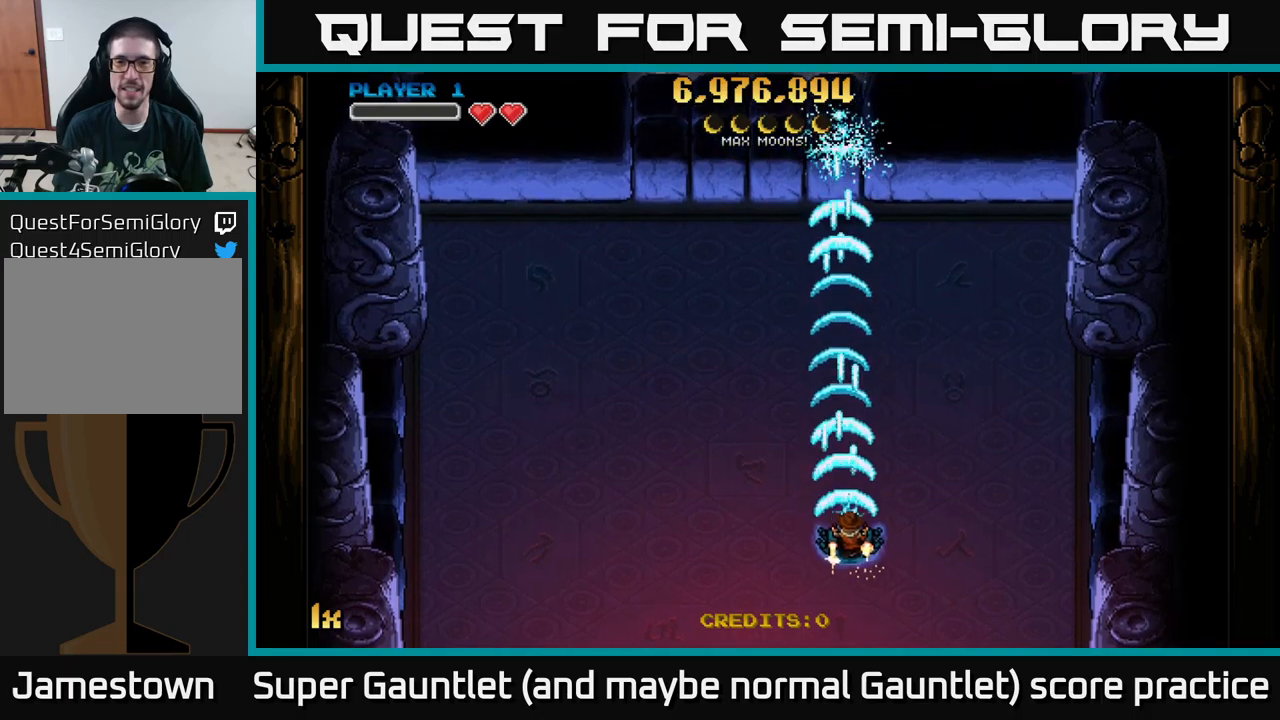
{"buttons": ["A", "X"], "left_stick": "up", "right_stick": "center", "events": [[167, "left_stick", "down"], [333, "left_stick", "center"], [400, "left_stick", "up"], [467, "X", "down"]]}
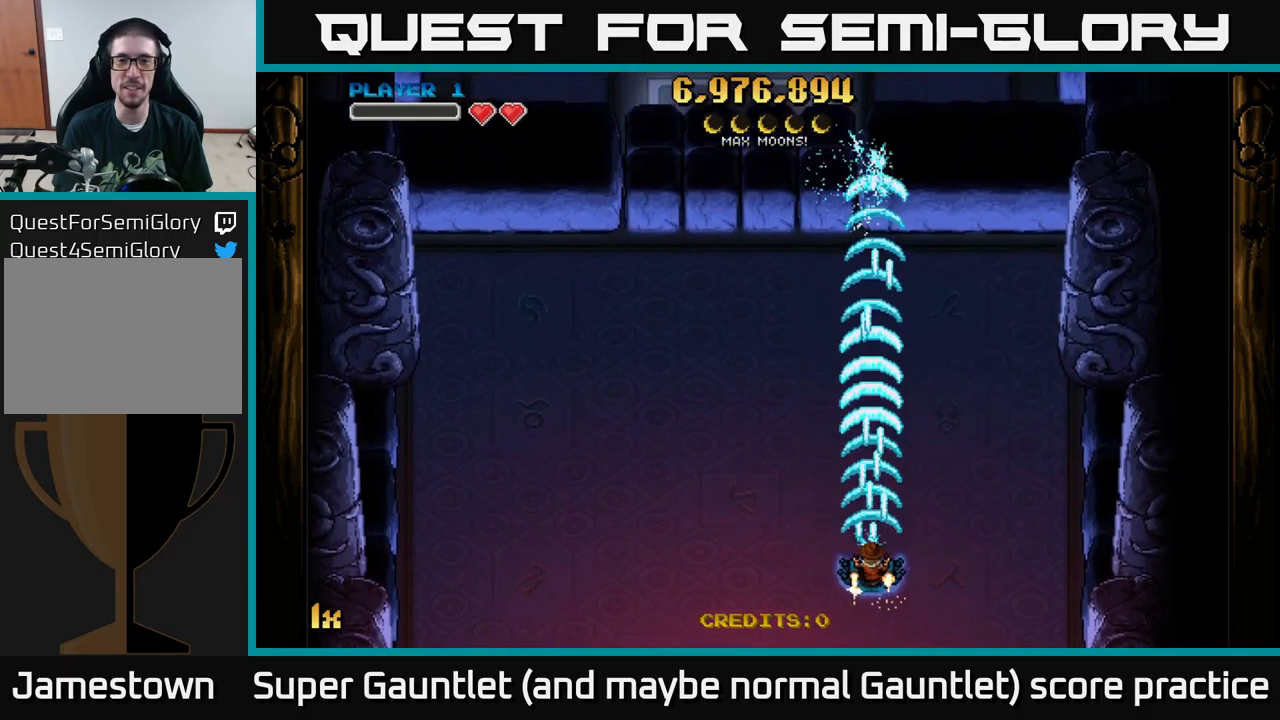
{"buttons": ["A"], "left_stick": "center", "right_stick": "center", "events": [[50, "X", "up"], [400, "left_stick", "center"]]}
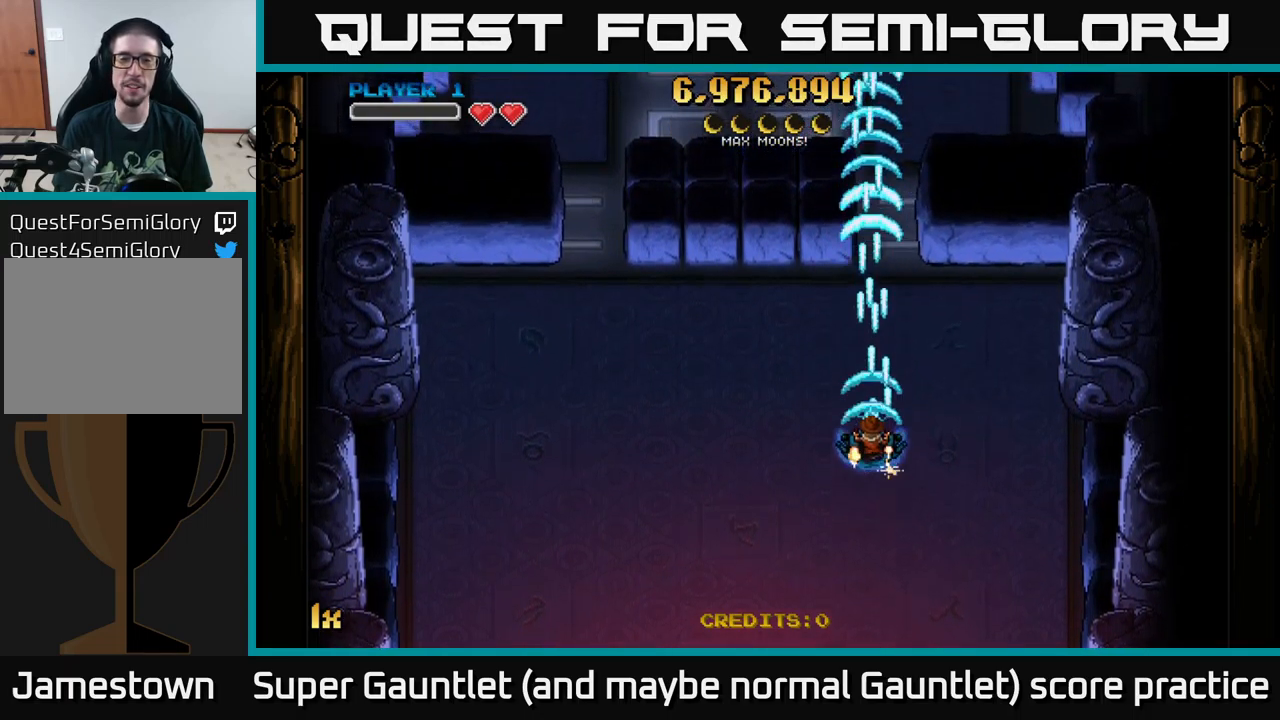
{"buttons": ["A"], "left_stick": "down", "right_stick": "center", "events": [[83, "left_stick", "down"]]}
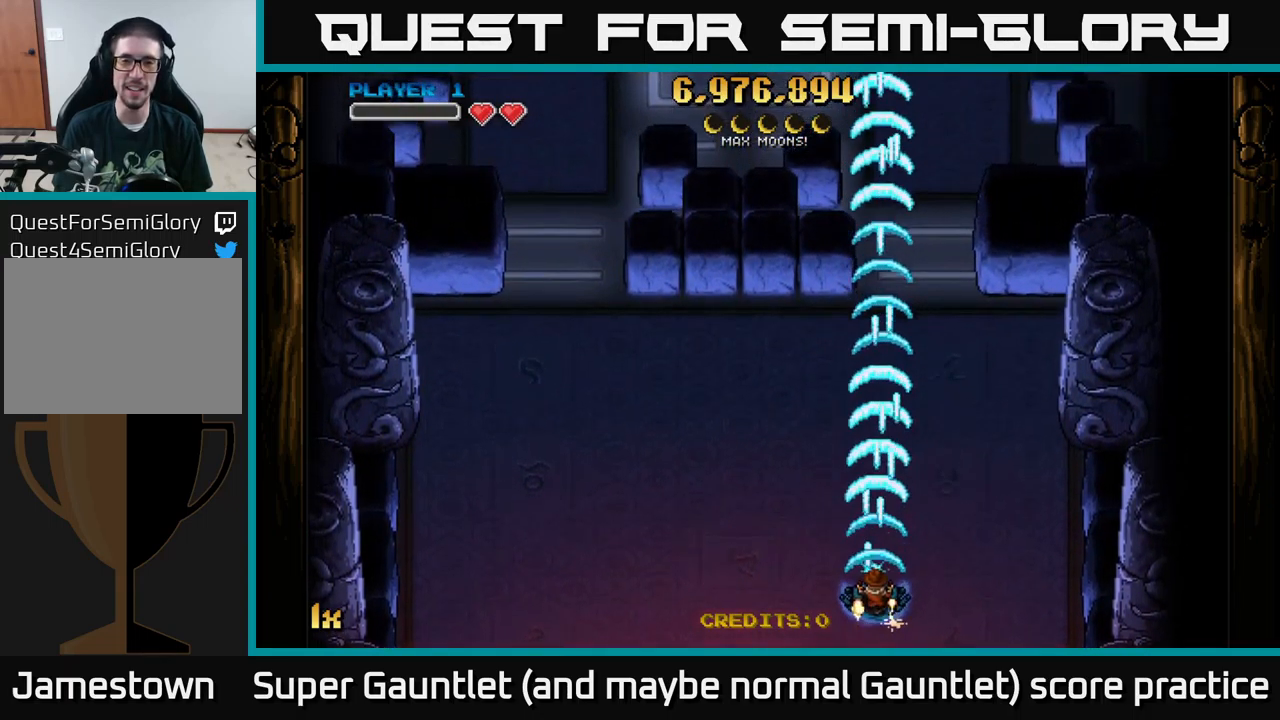
{"buttons": ["A"], "left_stick": "center", "right_stick": "center", "events": [[150, "left_stick", "center"]]}
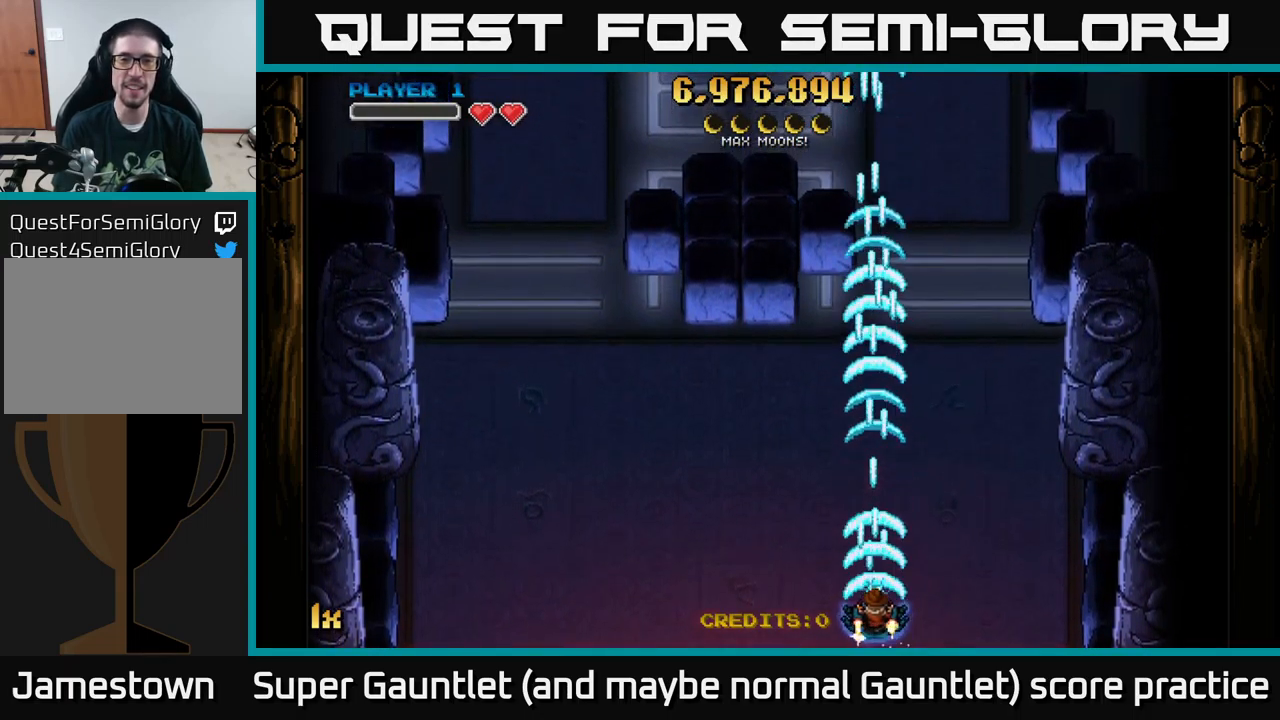
{"buttons": ["A"], "left_stick": "center", "right_stick": "center", "events": []}
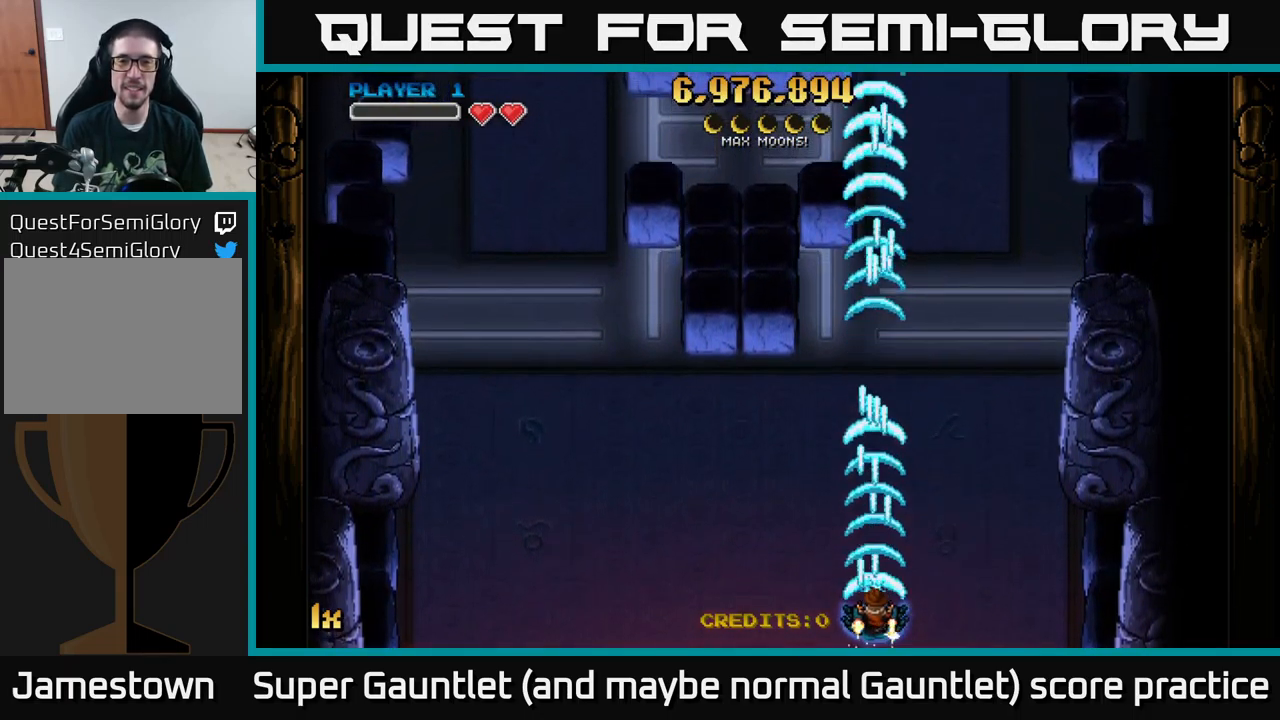
{"buttons": ["A"], "left_stick": "center", "right_stick": "center", "events": []}
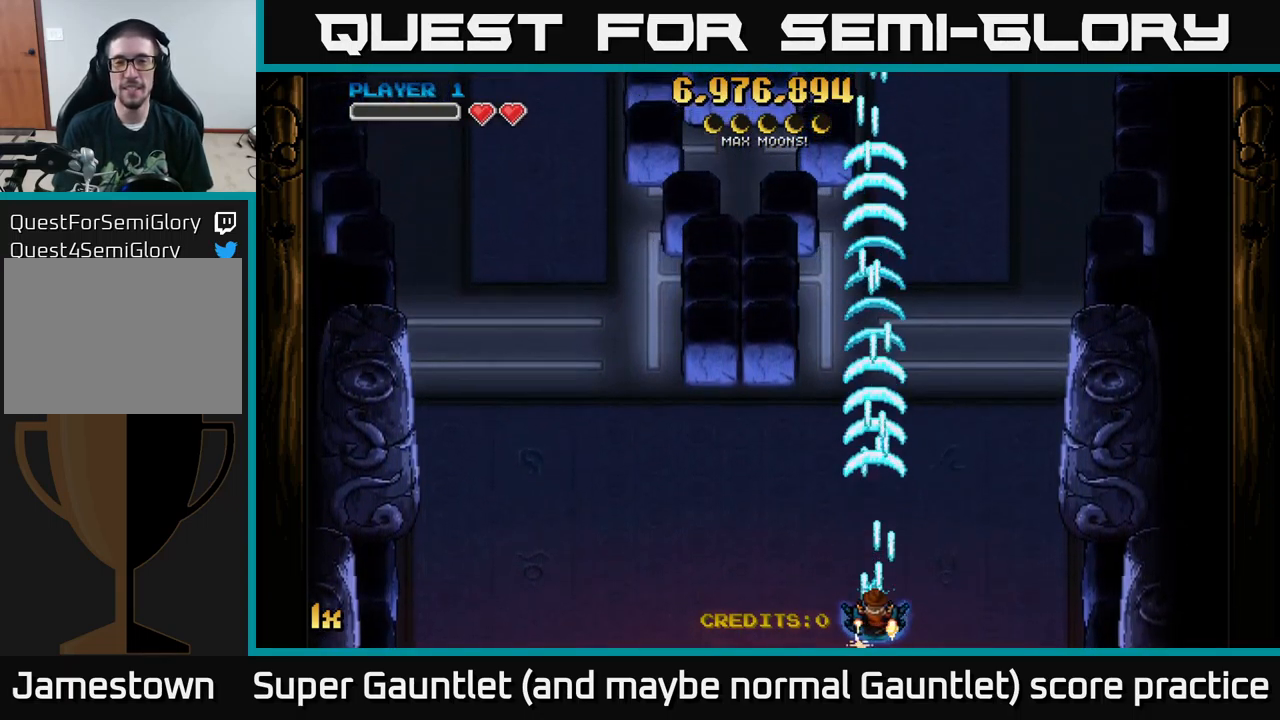
{"buttons": ["A"], "left_stick": "center", "right_stick": "center", "events": []}
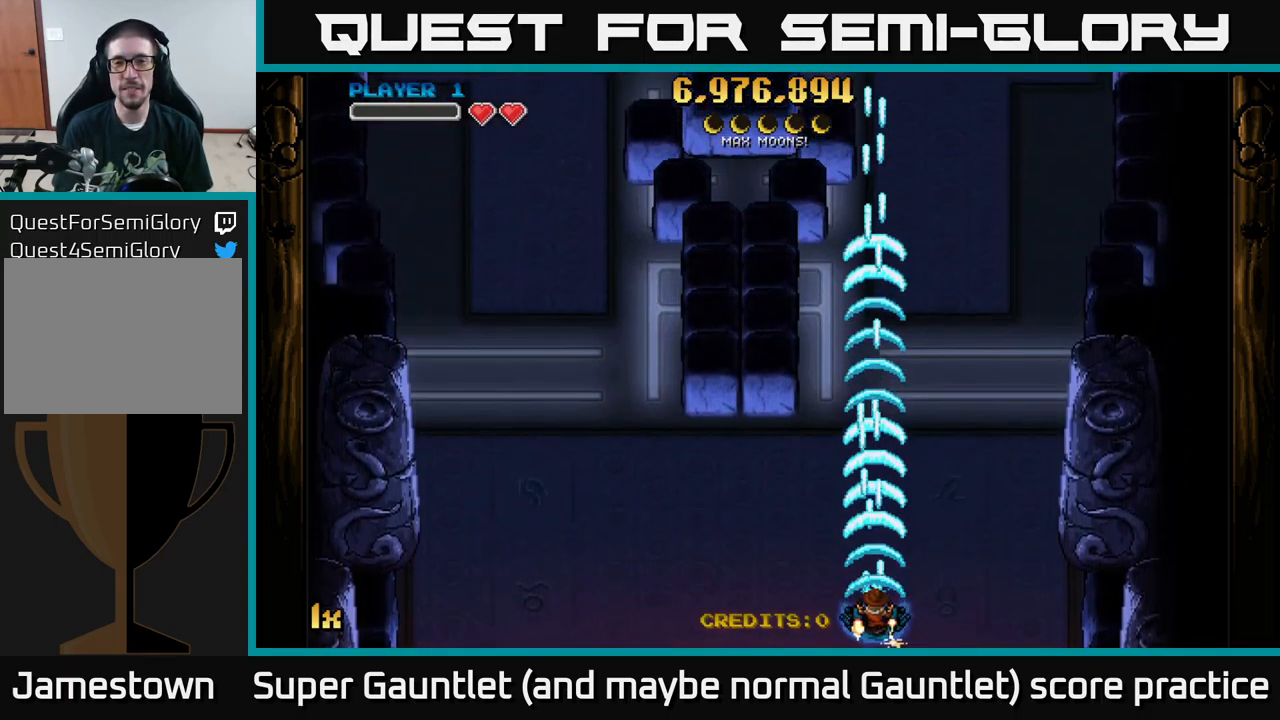
{"buttons": ["A"], "left_stick": "center", "right_stick": "center", "events": [[300, "left_stick", "right"], [433, "left_stick", "center"]]}
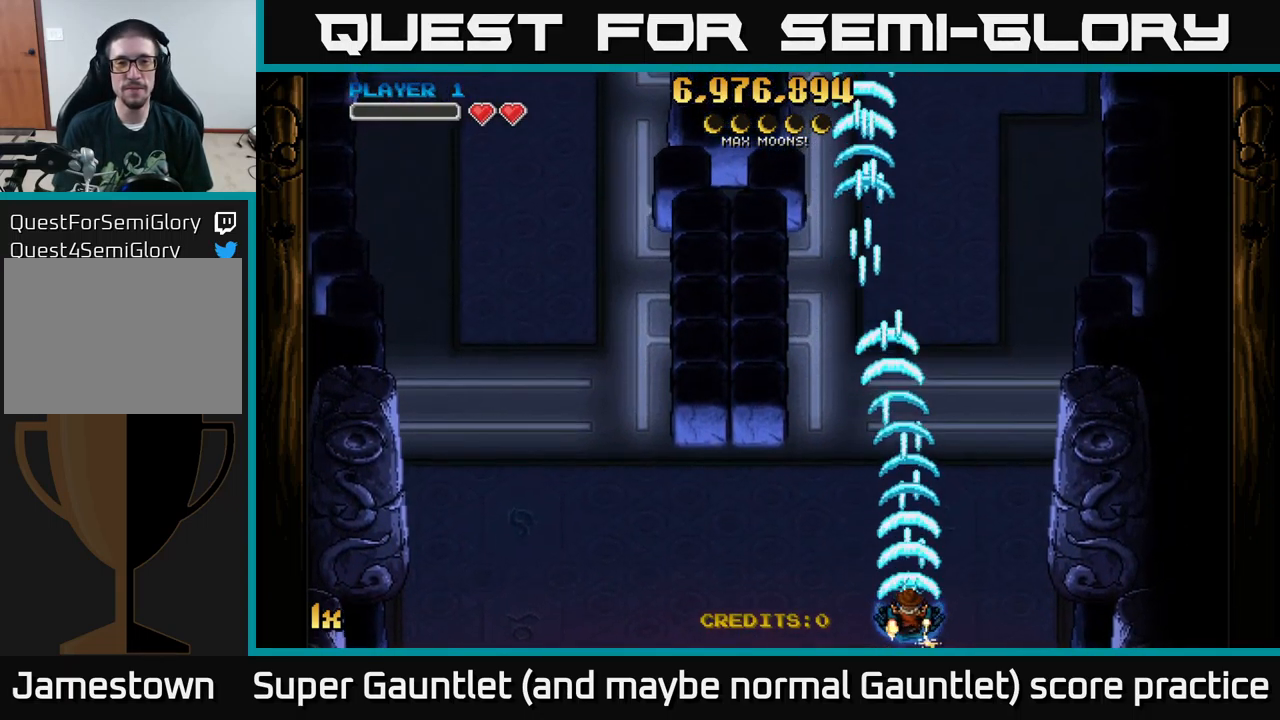
{"buttons": ["A"], "left_stick": "center", "right_stick": "center", "events": []}
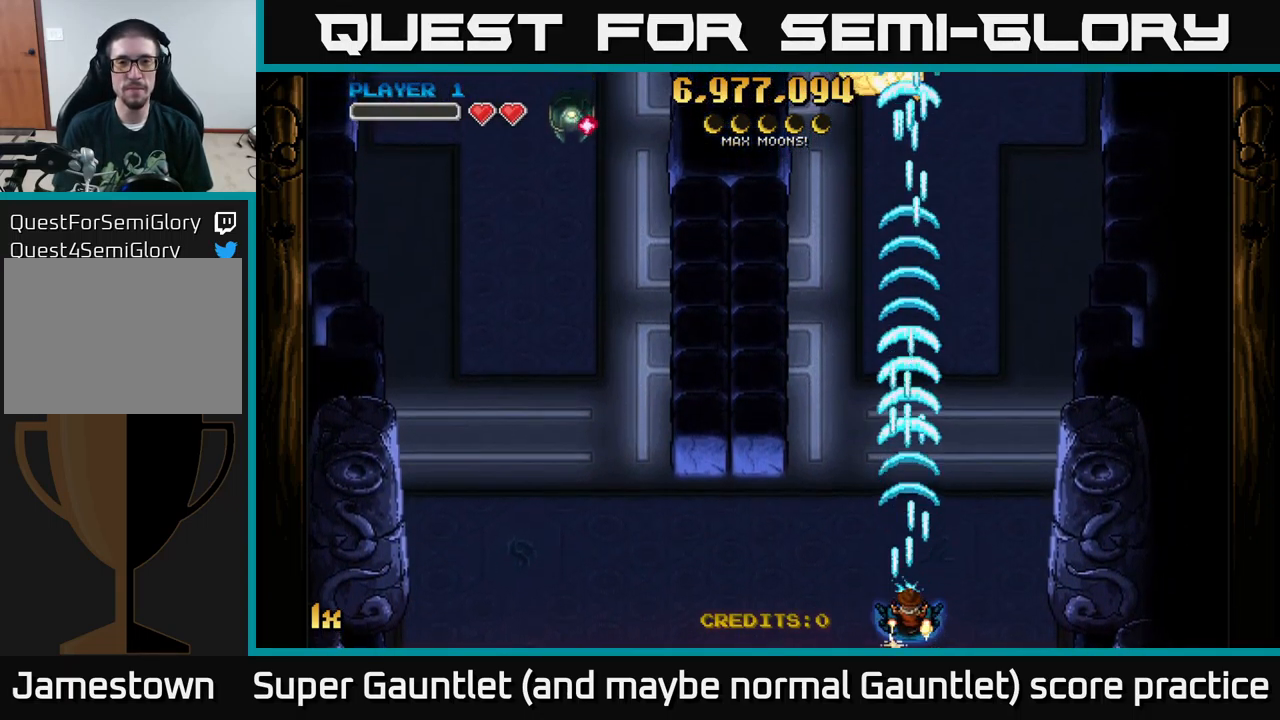
{"buttons": ["A"], "left_stick": "center", "right_stick": "center", "events": [[67, "left_stick", "left"], [167, "left_stick", "center"]]}
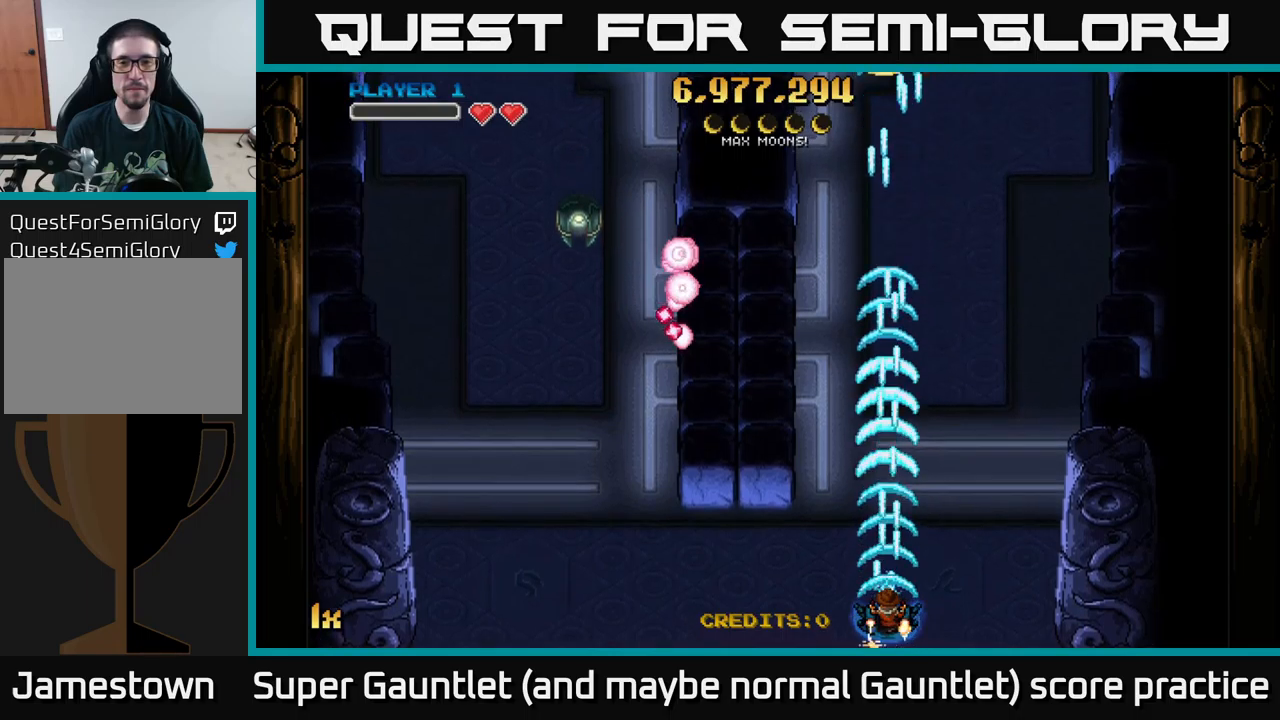
{"buttons": ["A"], "left_stick": "center", "right_stick": "center", "events": []}
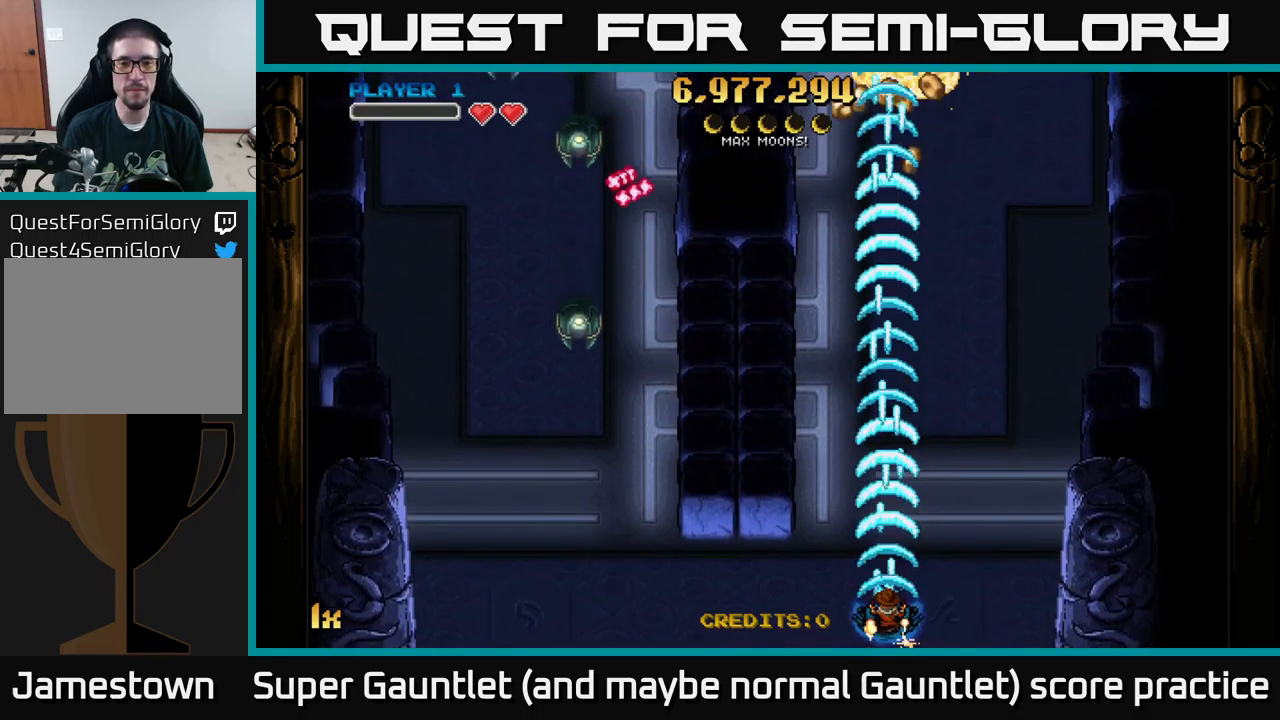
{"buttons": ["A"], "left_stick": "left", "right_stick": "center", "events": [[250, "left_stick", "left"]]}
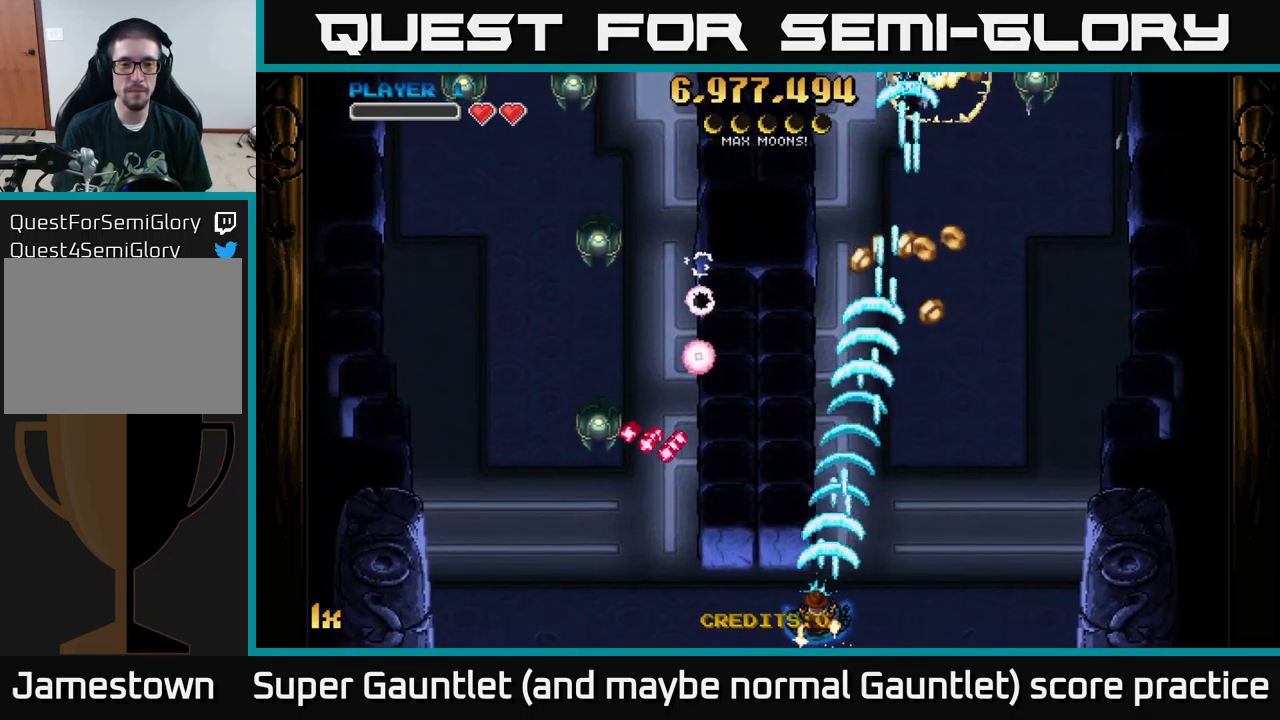
{"buttons": ["A"], "left_stick": "left", "right_stick": "center", "events": []}
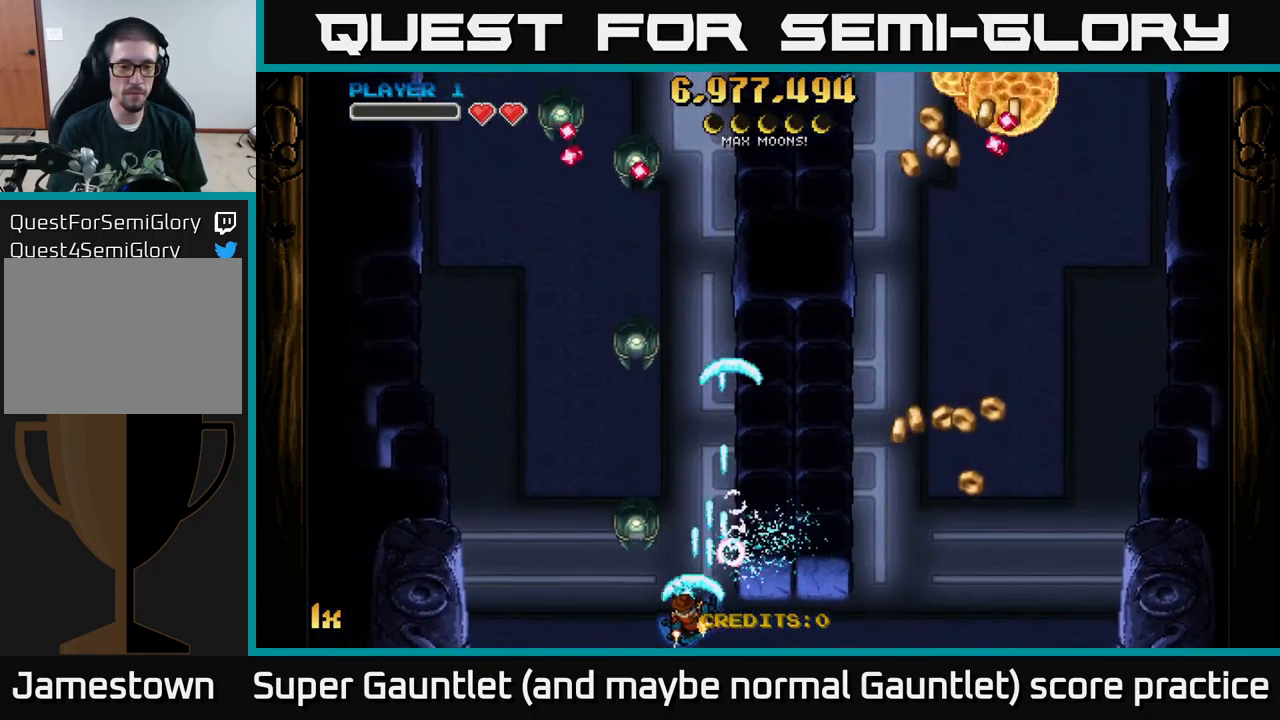
{"buttons": ["A"], "left_stick": "left", "right_stick": "center", "events": []}
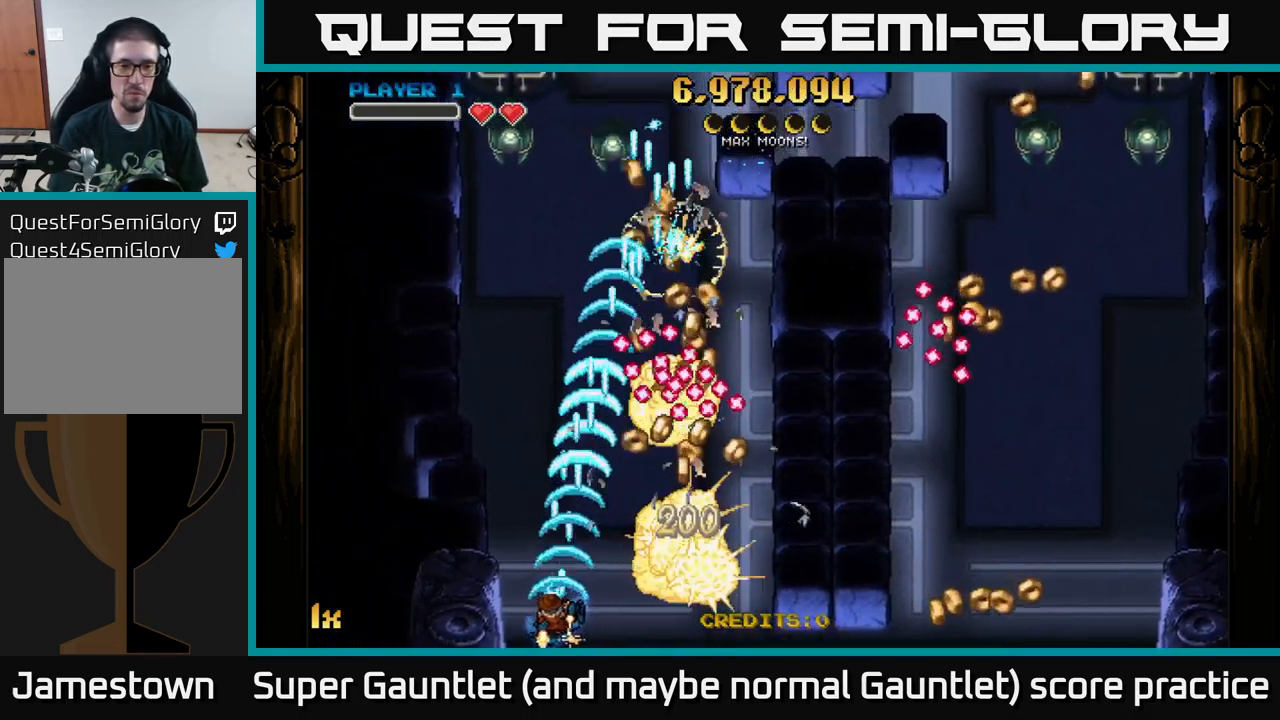
{"buttons": ["A"], "left_stick": "right", "right_stick": "center", "events": [[217, "left_stick", "up"], [317, "left_stick", "up-right"], [417, "left_stick", "right"]]}
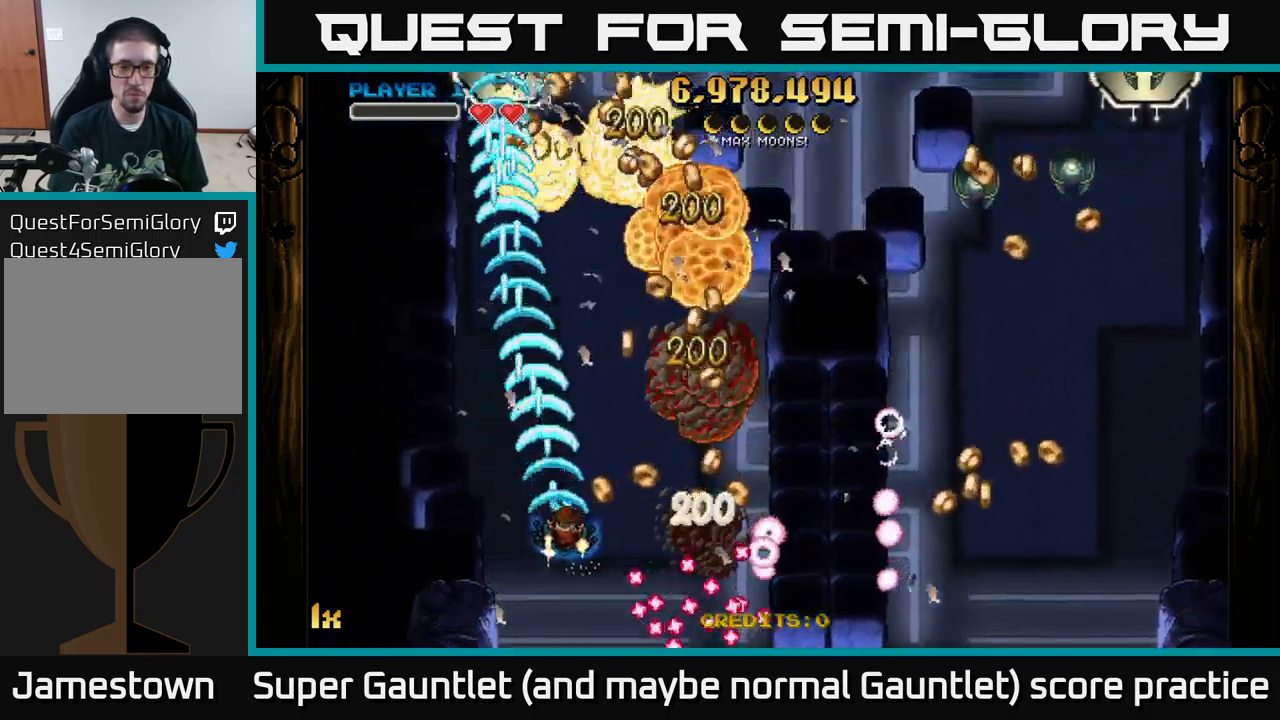
{"buttons": ["A"], "left_stick": "up-right", "right_stick": "center", "events": [[384, "left_stick", "up-right"]]}
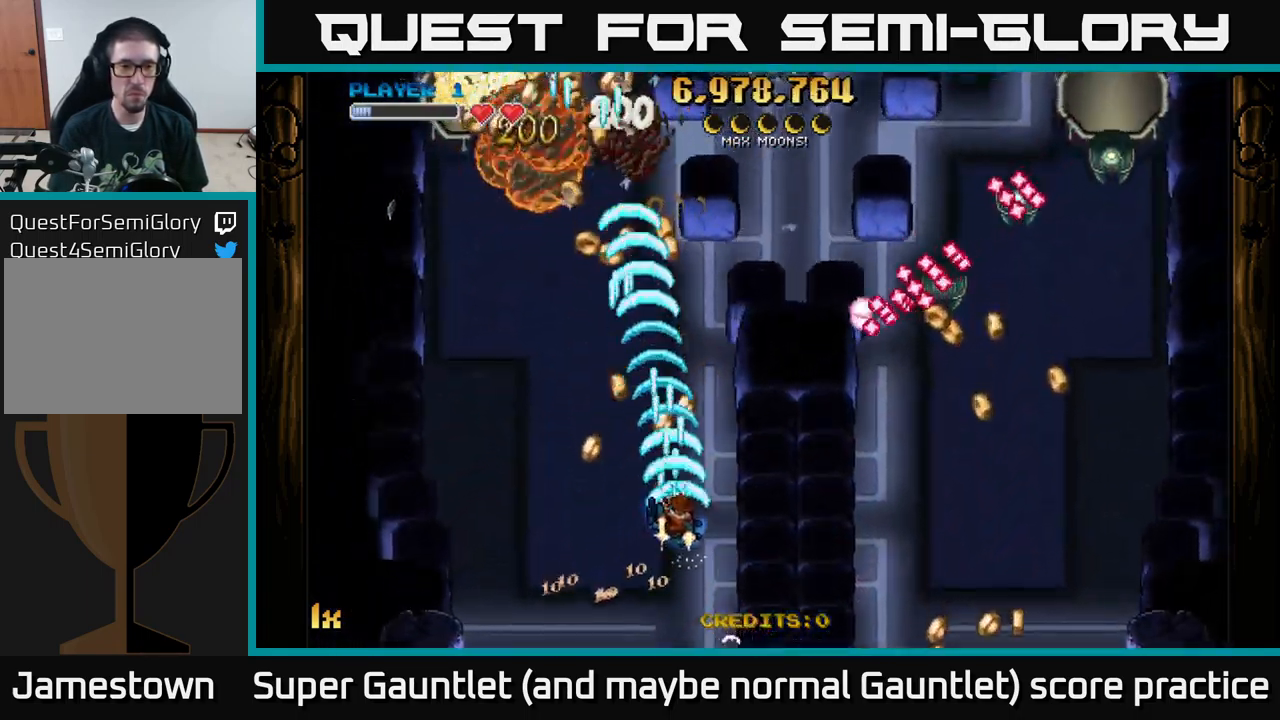
{"buttons": ["A"], "left_stick": "up-left", "right_stick": "center", "events": [[67, "left_stick", "up-left"], [234, "left_stick", "up"], [467, "left_stick", "up-left"]]}
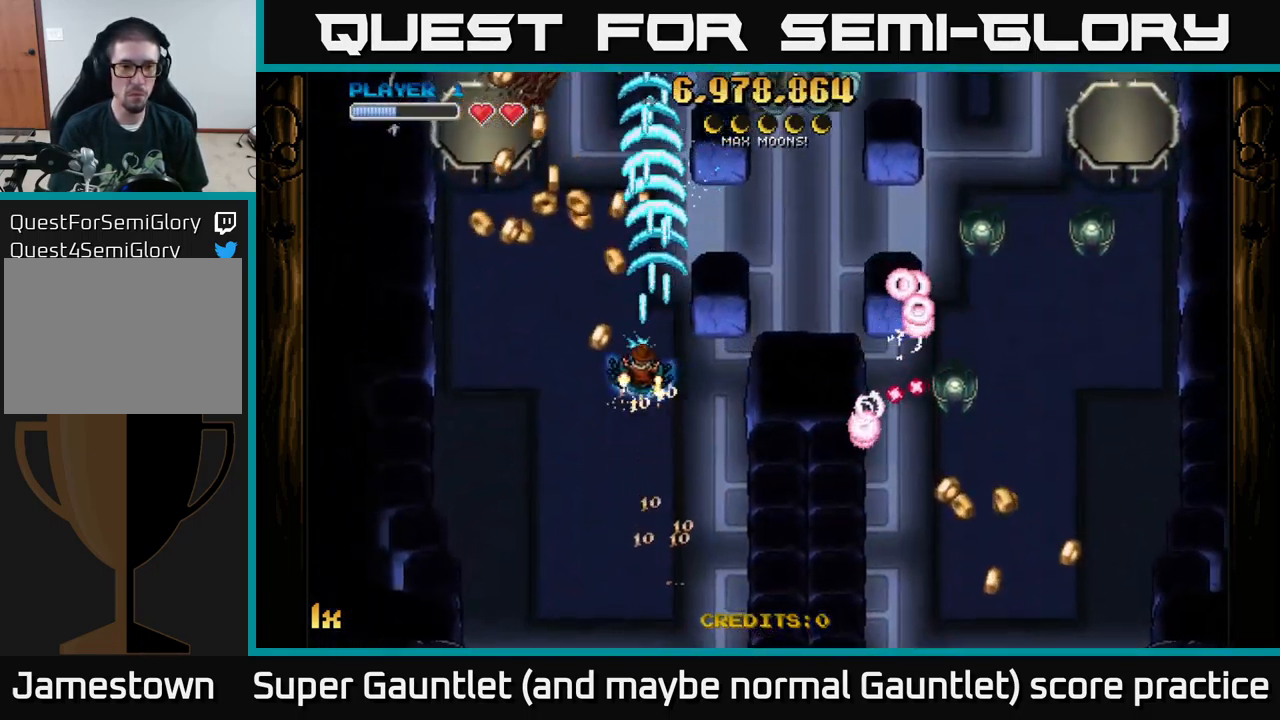
{"buttons": ["A"], "left_stick": "down-left", "right_stick": "center", "events": [[317, "left_stick", "left"], [467, "left_stick", "down-left"]]}
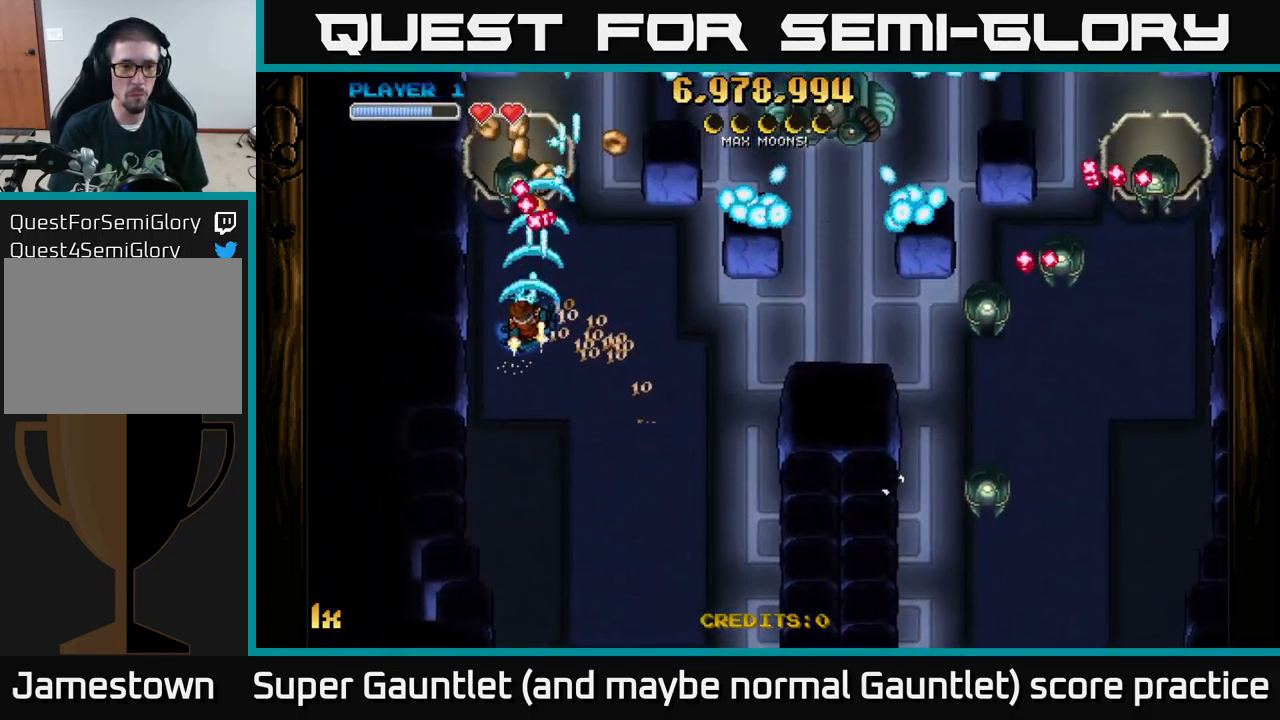
{"buttons": ["A"], "left_stick": "up-left", "right_stick": "center", "events": [[100, "left_stick", "down"], [450, "left_stick", "up-left"]]}